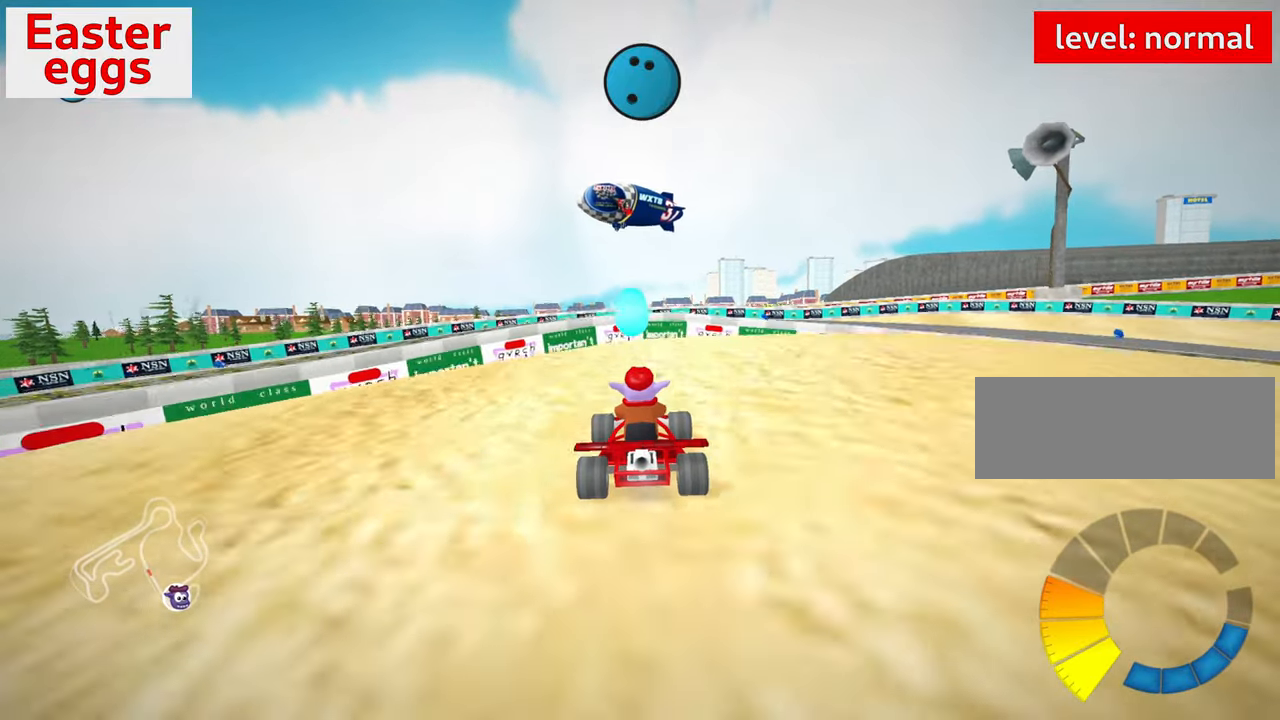
Gameplay with keyboard; each line is a JSON object with the keys held at the frame after it. "events" lists presses ("down") and releases ("up") of "down", "fire", "flag", "left", "look", "nitro", "right", "skid" and "up" between this image and that frame as [ms after this image, input, new state], when the widget could be followed in between. No other keys are recorded. Mouse input is not recorded. Key names are as the overlay labels them; some are game actions (e.g. jump) rather than physical keys.
{"keys": [], "events": []}
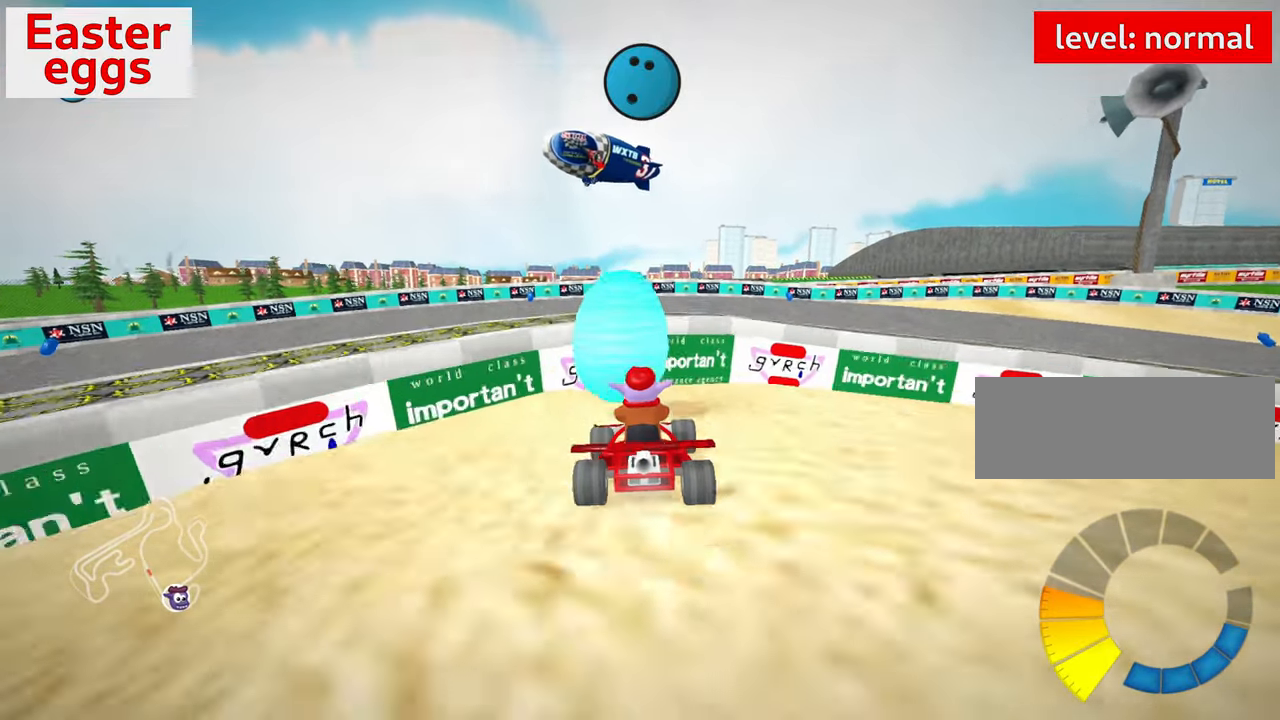
{"keys": [], "events": [[250, "flag", "down"], [483, "flag", "up"]]}
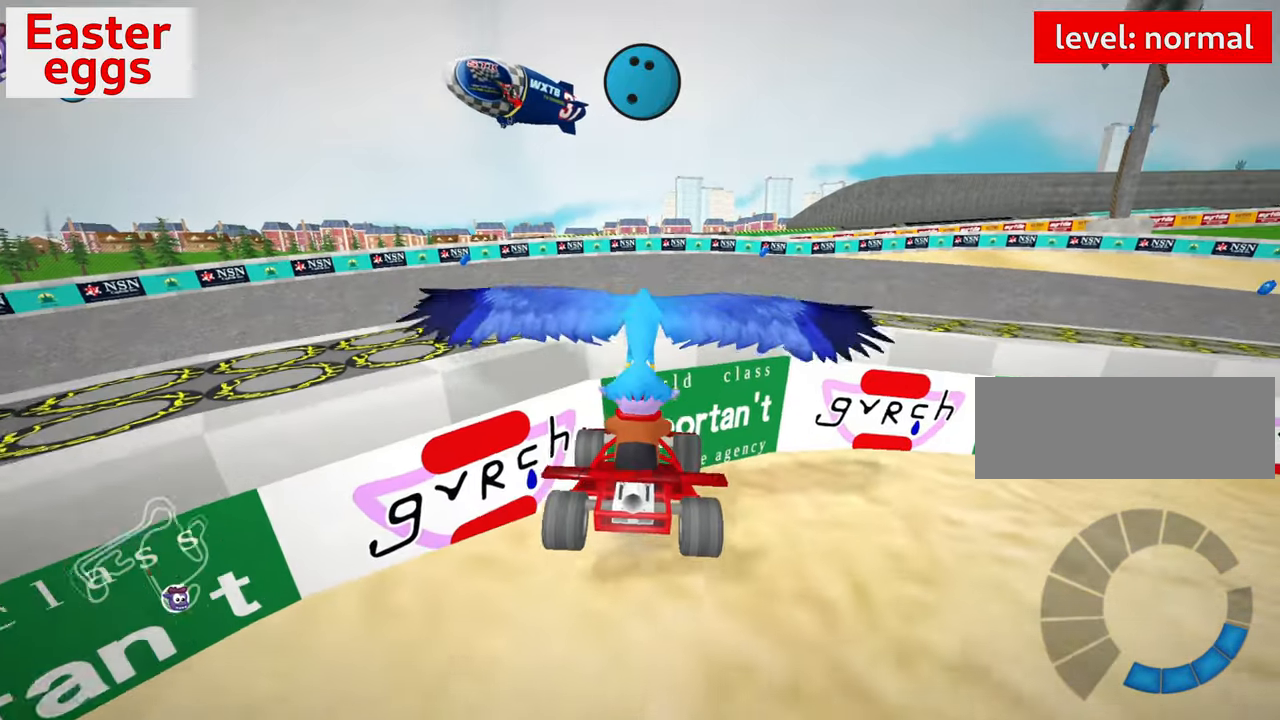
{"keys": ["up"], "events": [[266, "up", "down"]]}
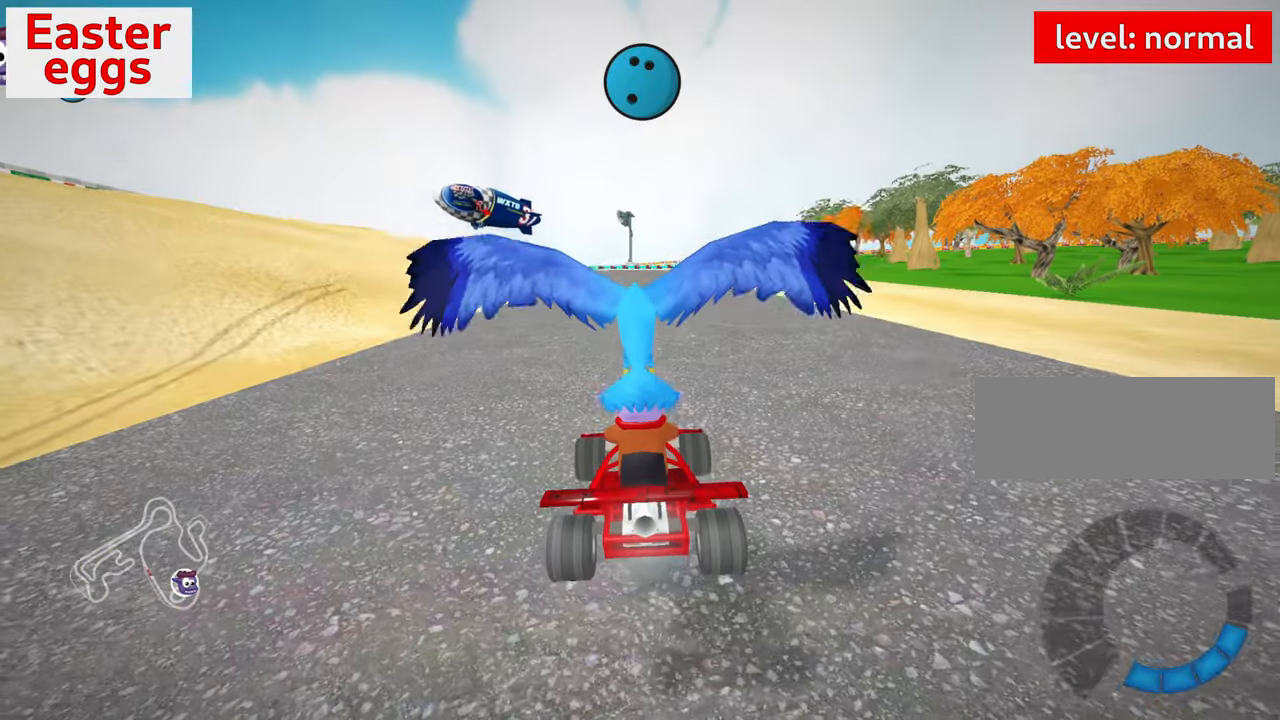
{"keys": ["nitro", "up"], "events": [[366, "nitro", "down"]]}
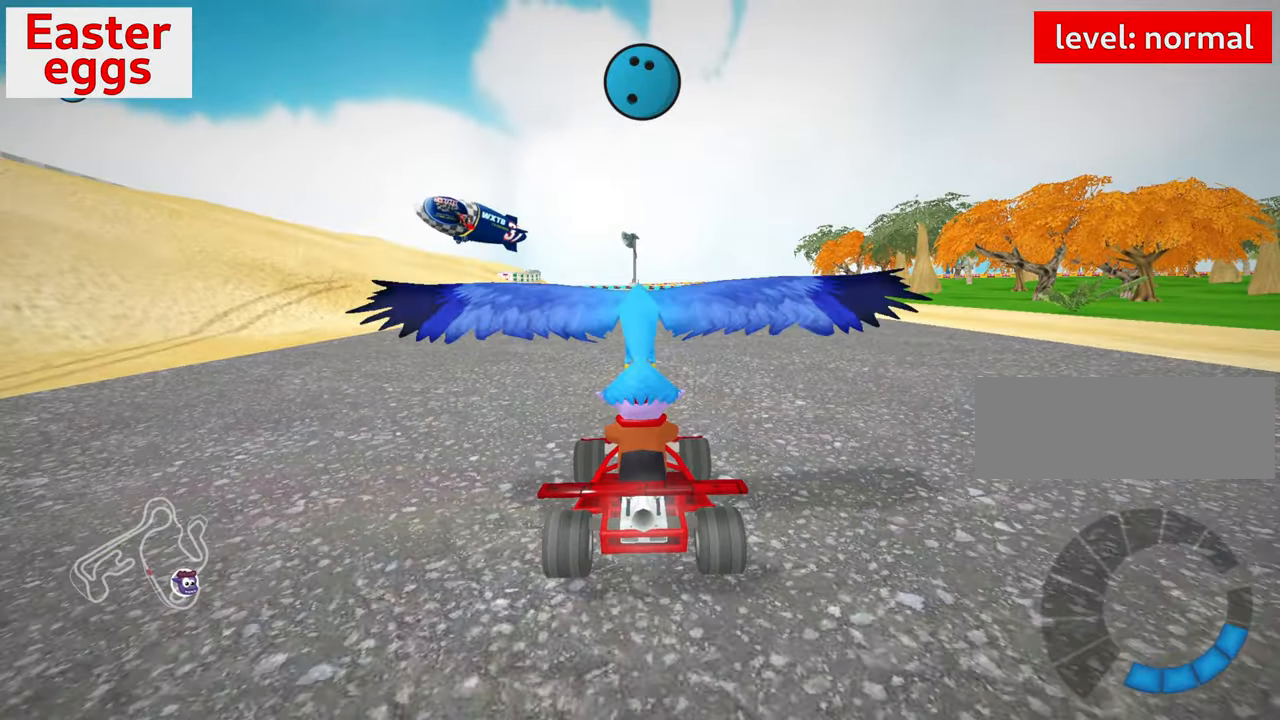
{"keys": ["right", "up"], "events": [[183, "right", "down"], [366, "nitro", "up"]]}
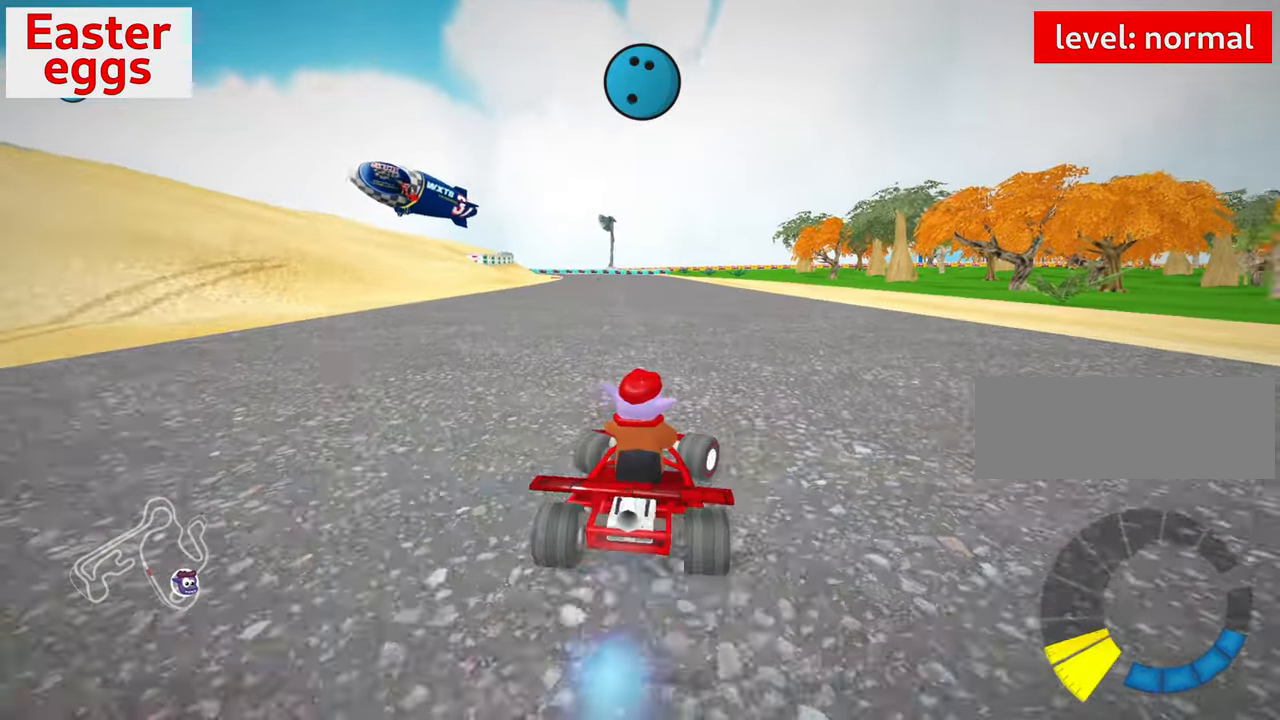
{"keys": ["up"], "events": [[116, "right", "up"], [183, "left", "down"], [183, "skid", "down"], [250, "skid", "up"], [333, "left", "up"]]}
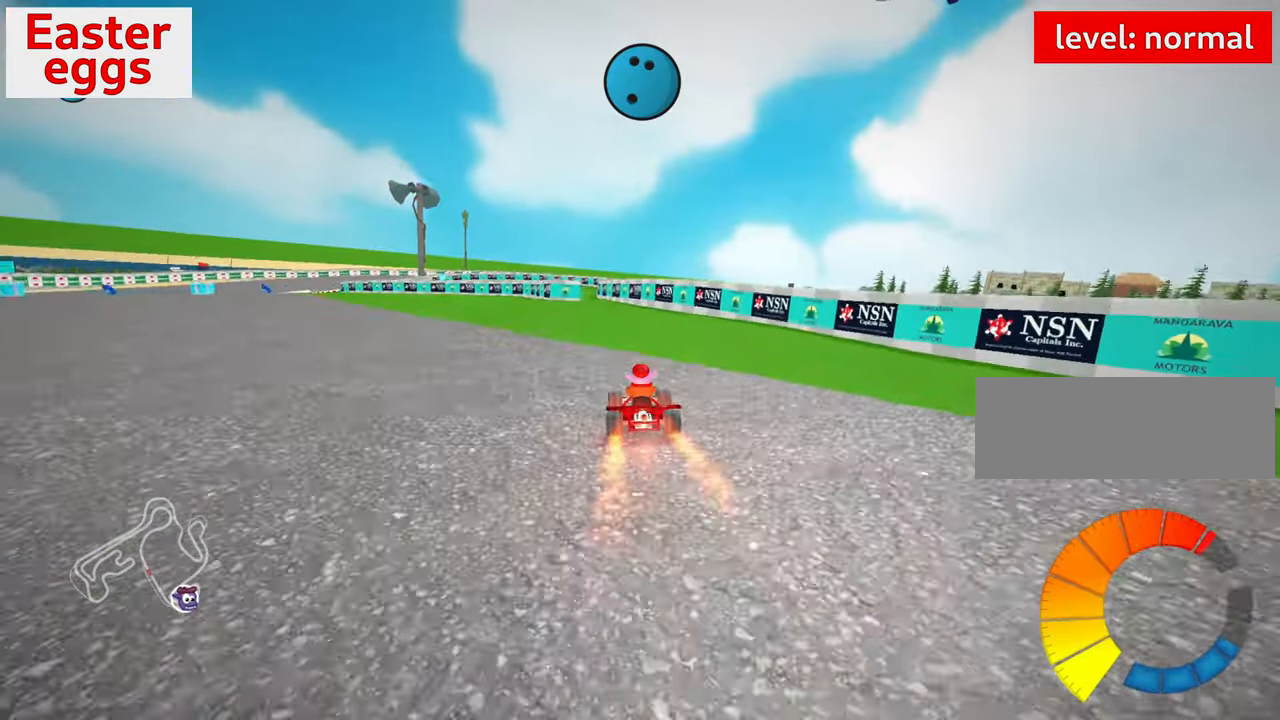
{"keys": ["up"], "events": [[266, "left", "down"], [366, "left", "up"]]}
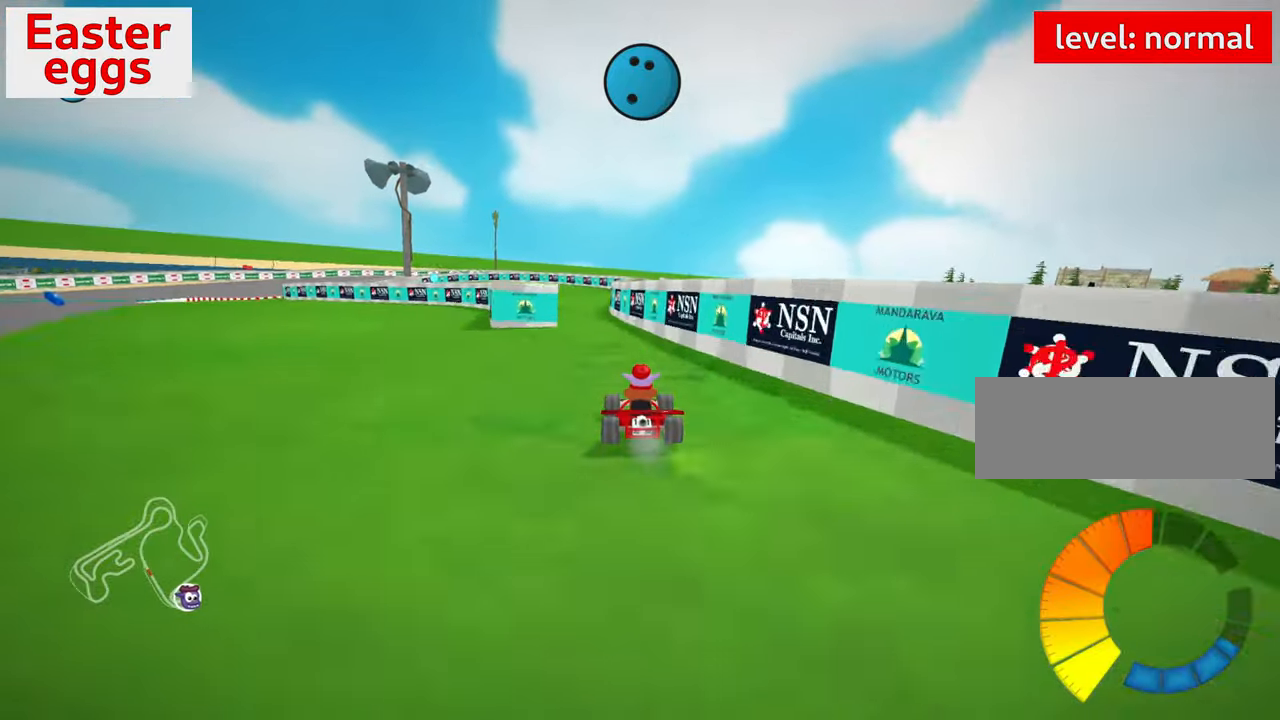
{"keys": ["right", "skid", "up"], "events": [[16, "left", "down"], [133, "skid", "down"], [250, "left", "up"], [283, "right", "down"]]}
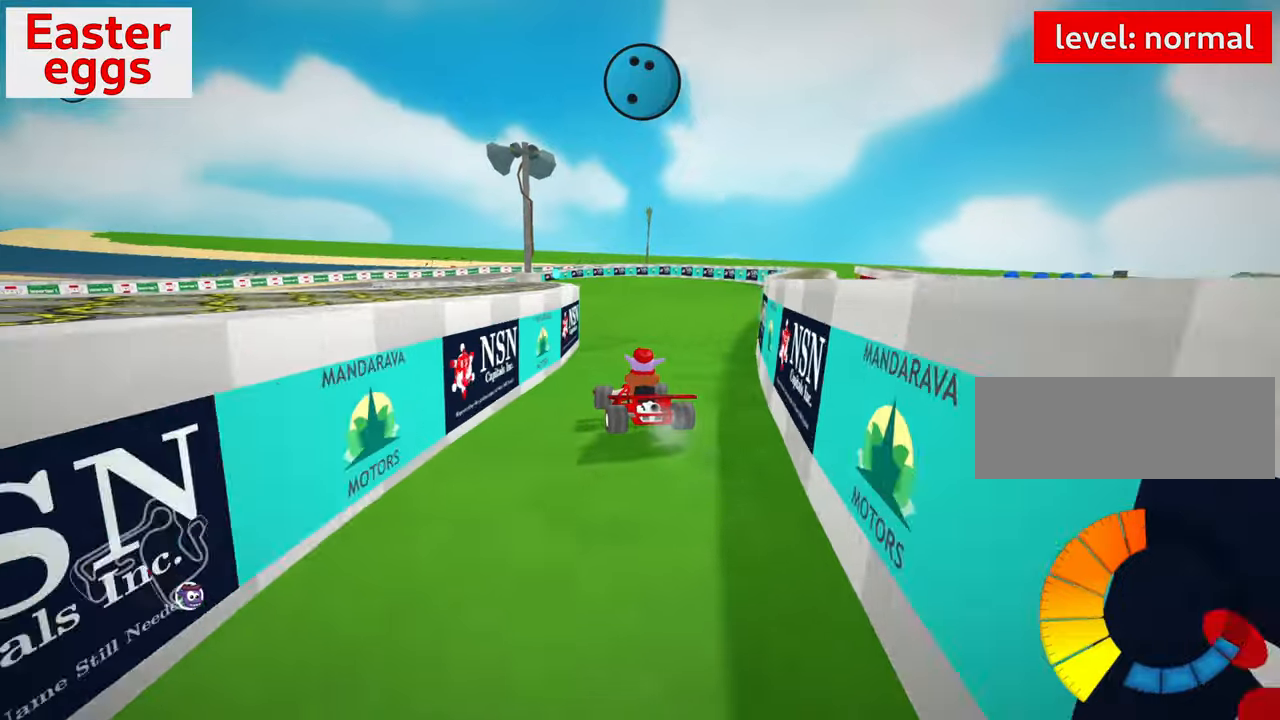
{"keys": ["nitro", "right", "skid", "up"], "events": [[367, "nitro", "down"]]}
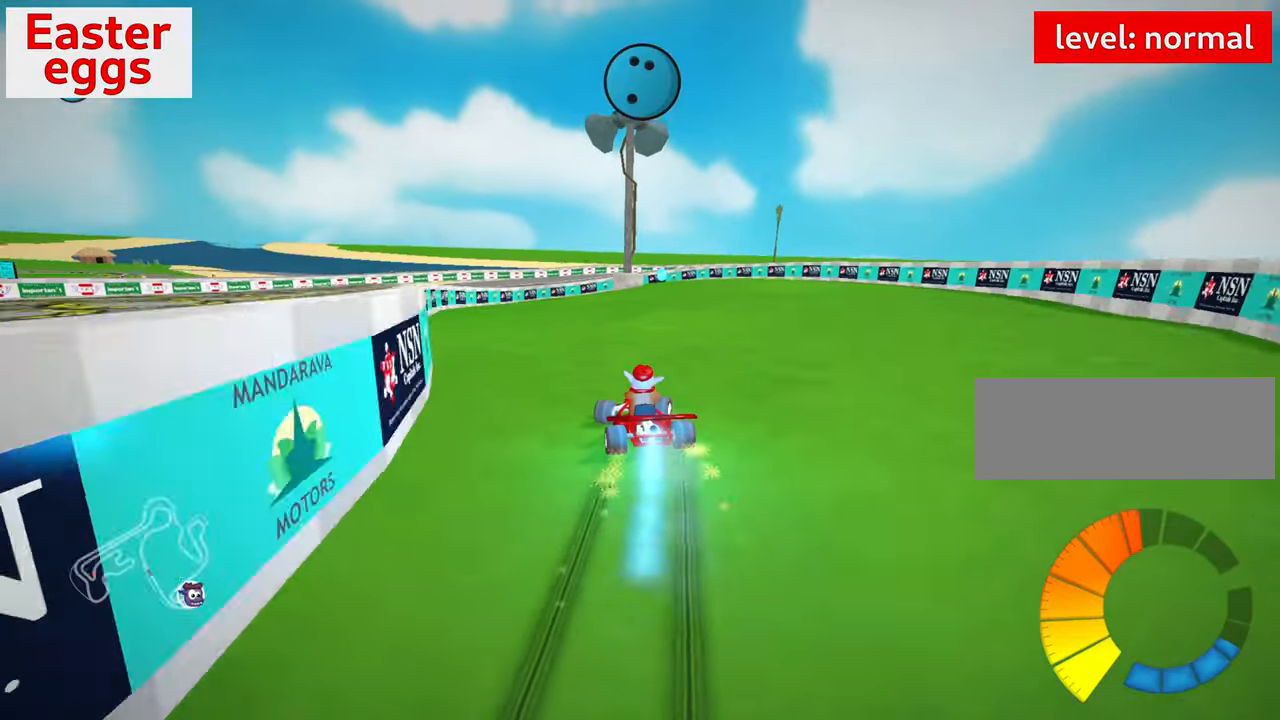
{"keys": ["up"], "events": [[150, "skid", "up"], [483, "right", "up"], [500, "nitro", "up"]]}
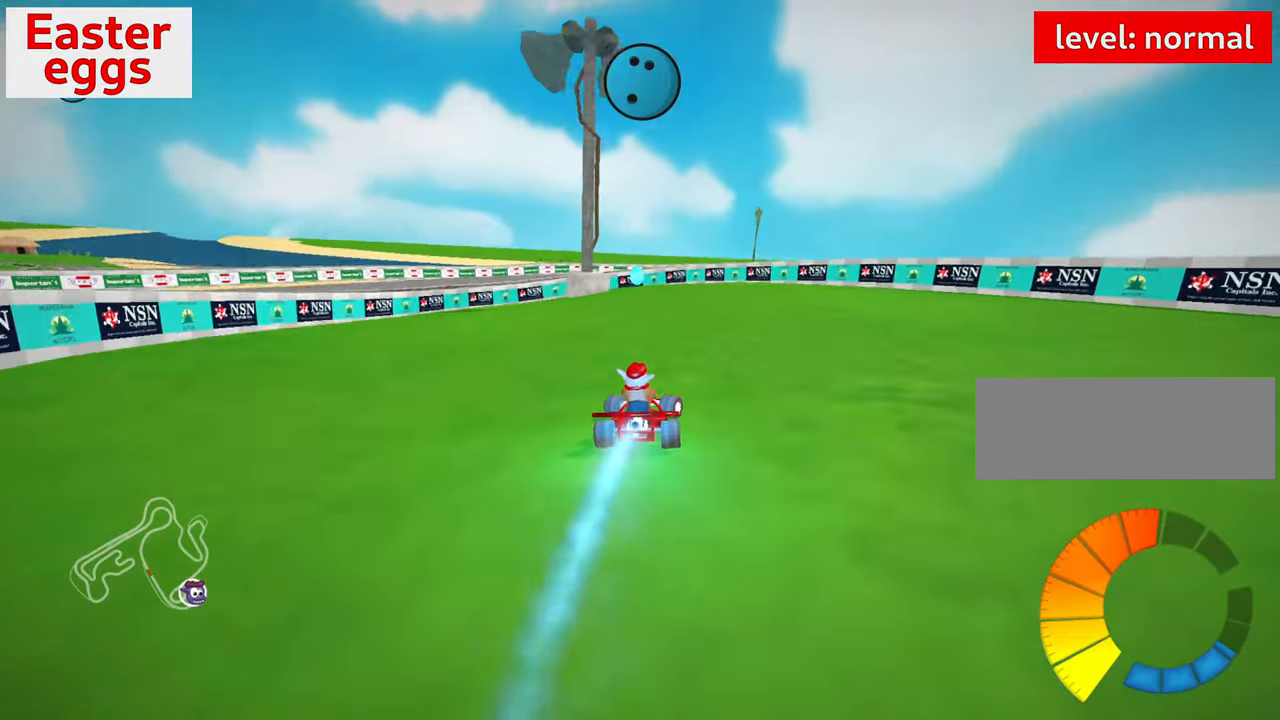
{"keys": ["left", "skid"], "events": [[83, "up", "up"], [217, "skid", "down"], [250, "left", "down"]]}
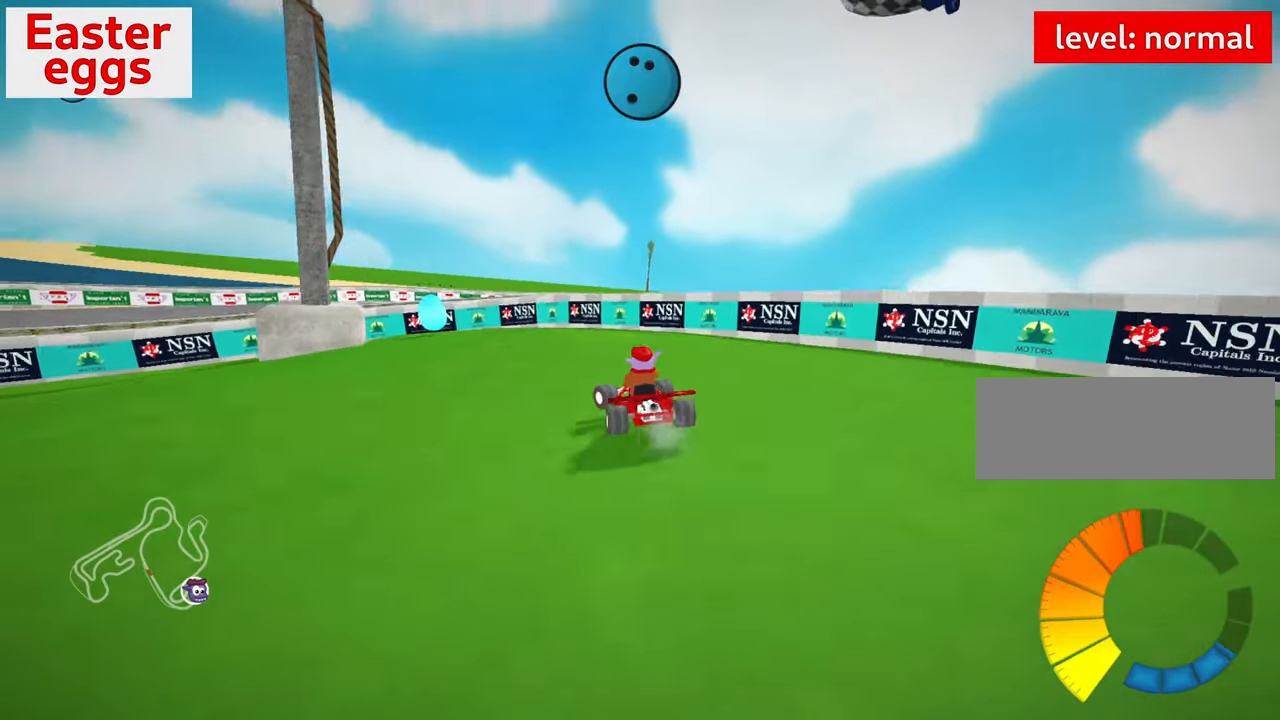
{"keys": ["left"], "events": [[183, "skid", "up"]]}
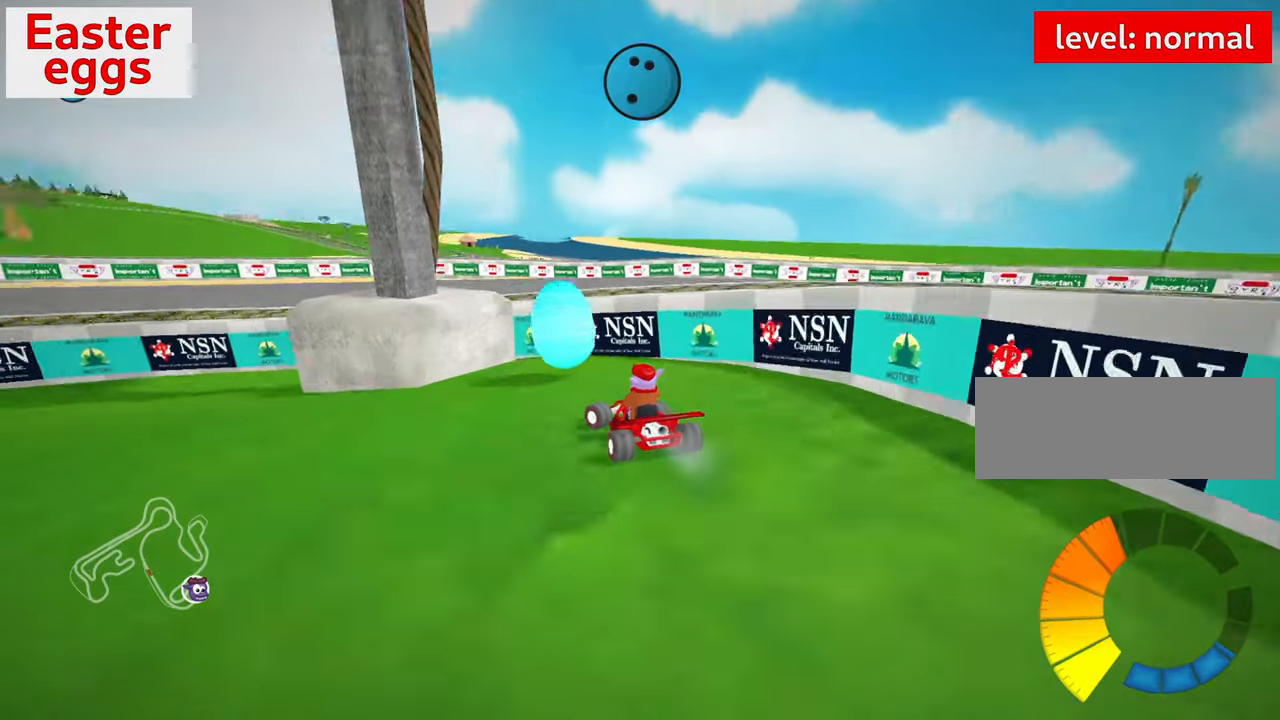
{"keys": ["left", "skid"], "events": [[200, "skid", "down"]]}
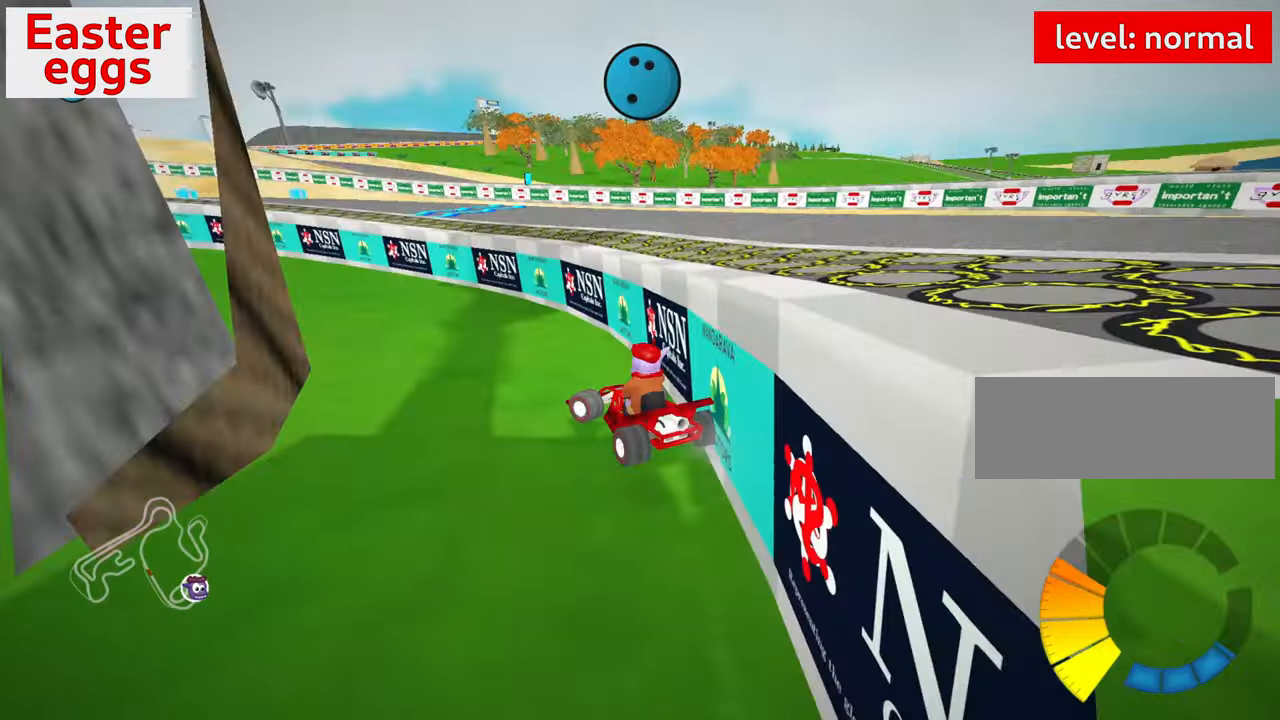
{"keys": ["left", "nitro", "up"], "events": [[33, "up", "down"], [417, "nitro", "down"], [483, "skid", "up"]]}
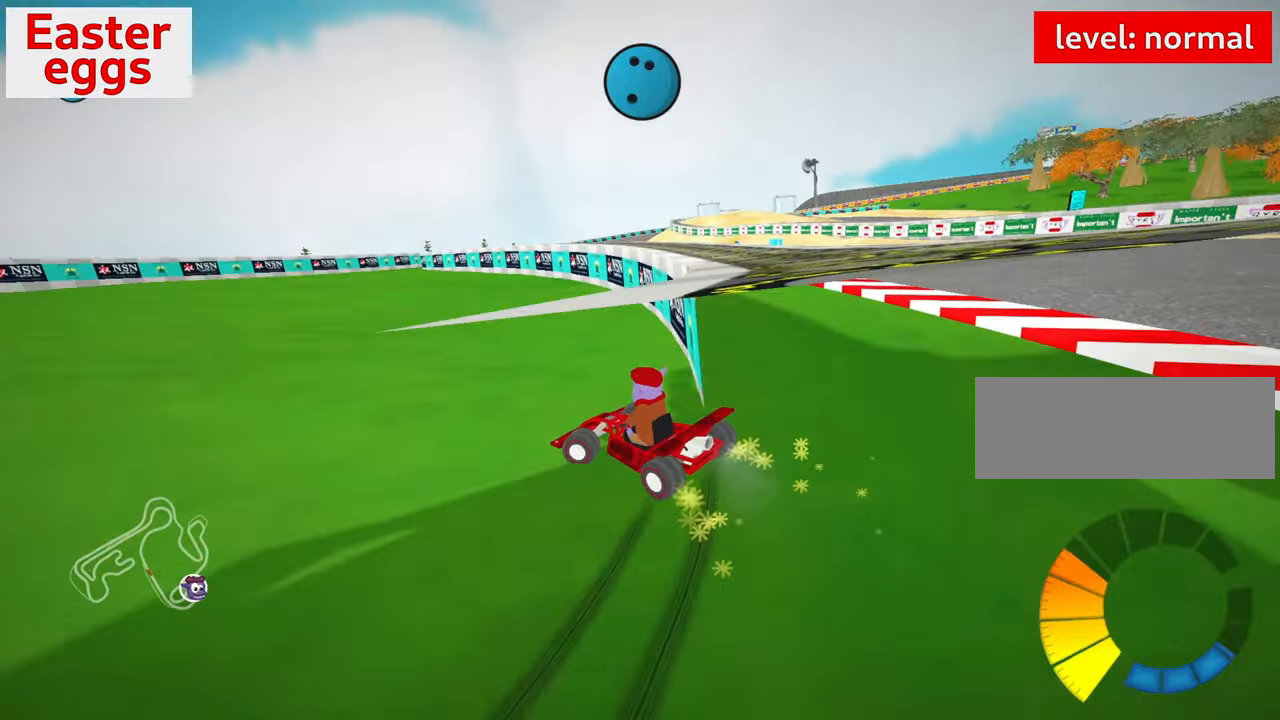
{"keys": ["right", "up"], "events": [[100, "nitro", "up"], [283, "left", "up"], [400, "right", "down"]]}
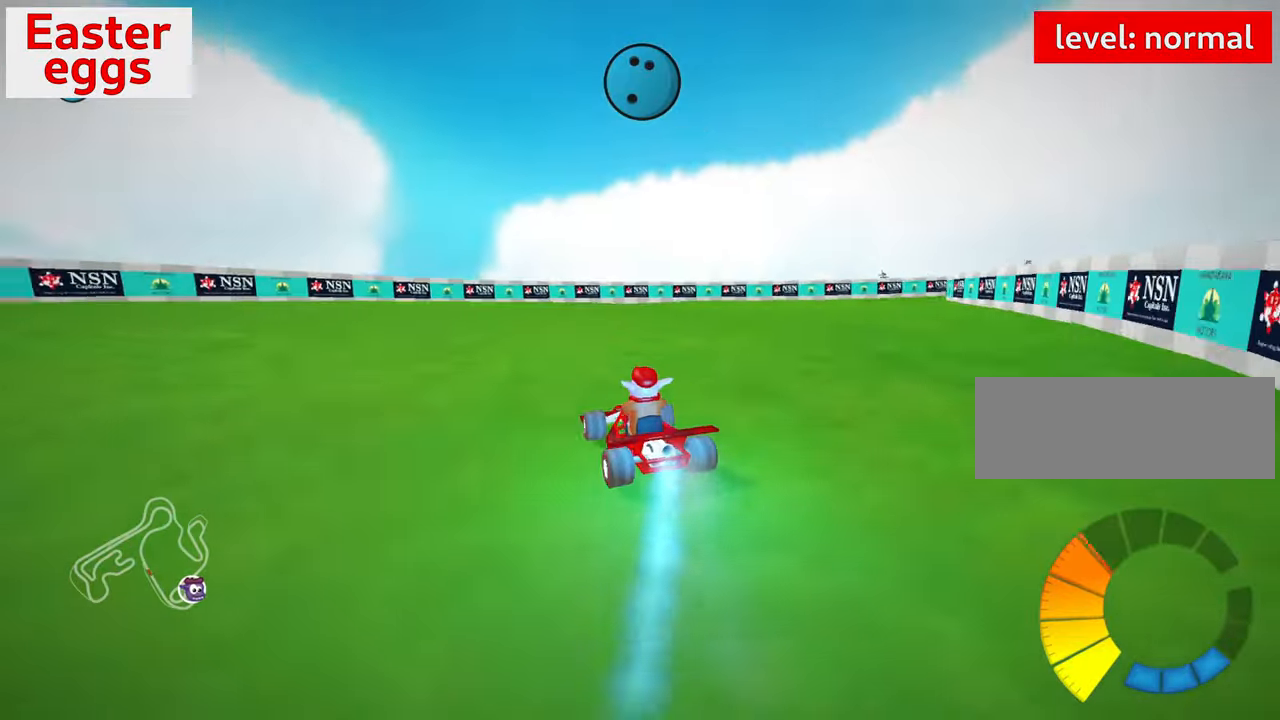
{"keys": [], "events": [[17, "down", "down"], [17, "right", "up"], [17, "up", "up"], [33, "left", "down"], [300, "down", "up"], [367, "left", "up"]]}
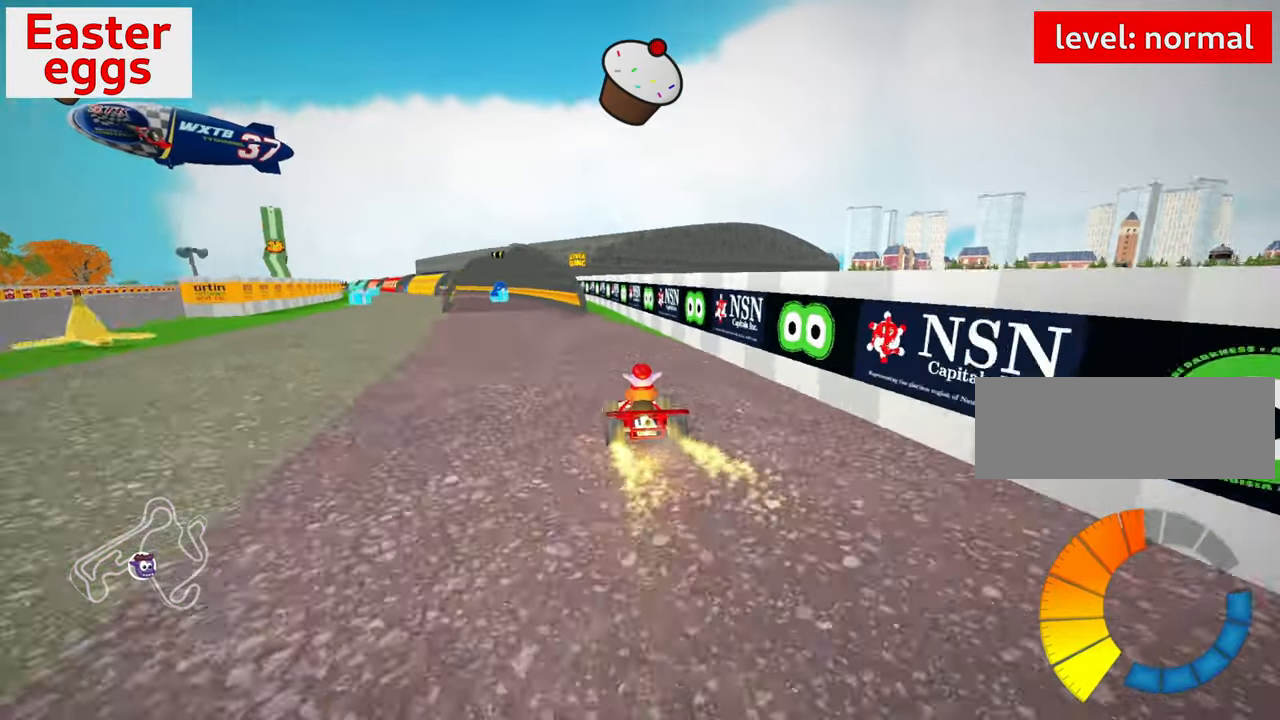
{"keys": ["left", "up"], "events": [[183, "right", "down"], [317, "right", "up"], [500, "left", "down"], [500, "up", "down"]]}
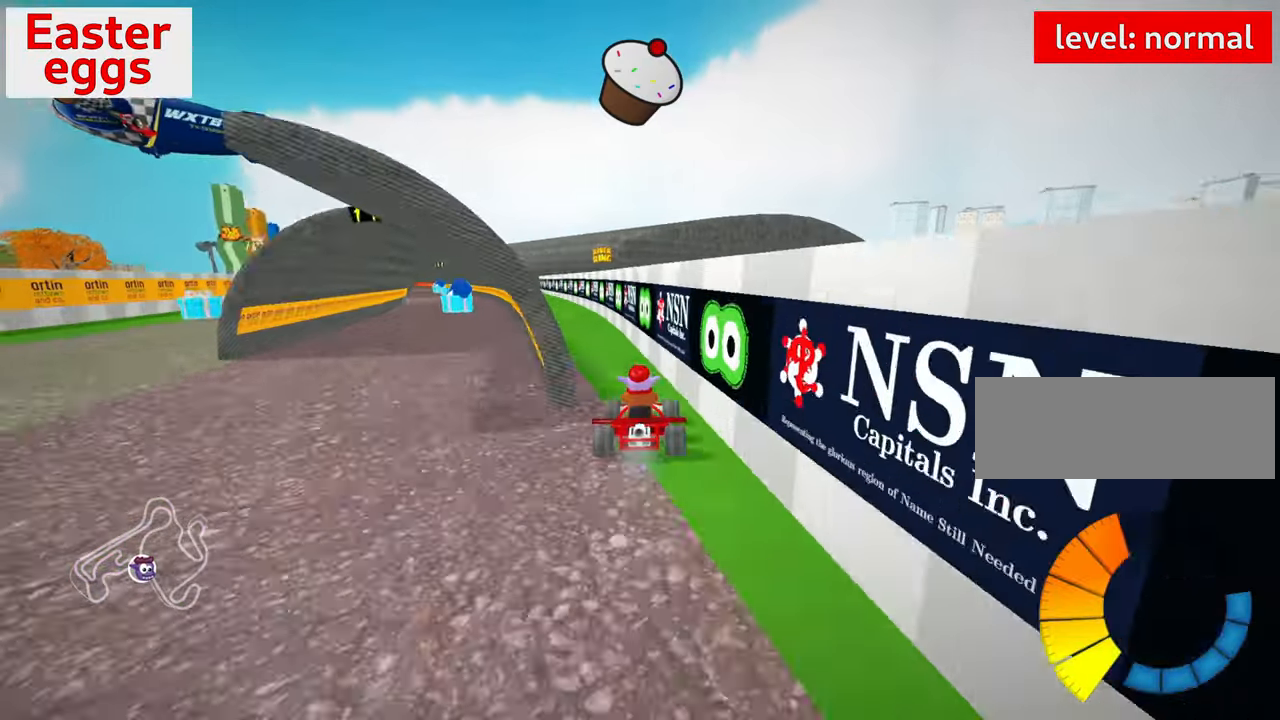
{"keys": ["right", "up"], "events": [[183, "left", "up"], [467, "right", "down"]]}
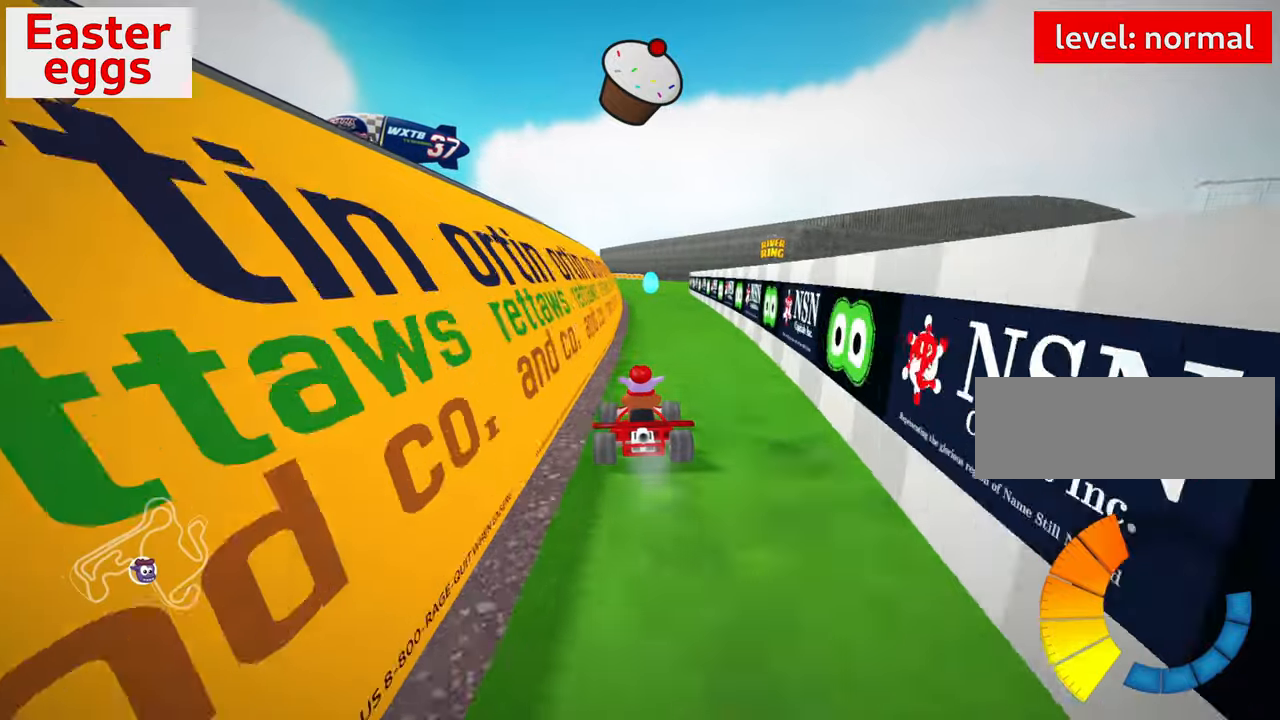
{"keys": ["nitro", "up"], "events": [[84, "right", "up"], [317, "left", "down"], [417, "nitro", "down"], [467, "left", "up"]]}
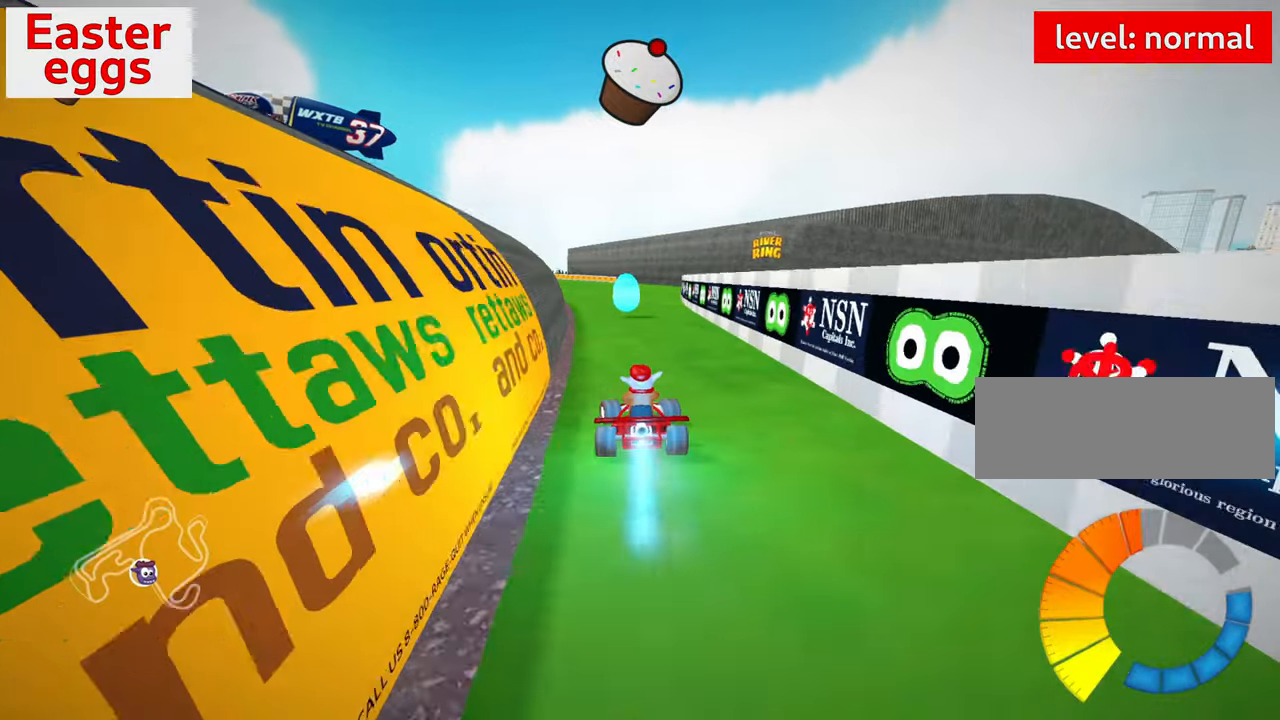
{"keys": ["right", "skid", "up"], "events": [[17, "nitro", "up"], [317, "skid", "down"], [334, "right", "down"]]}
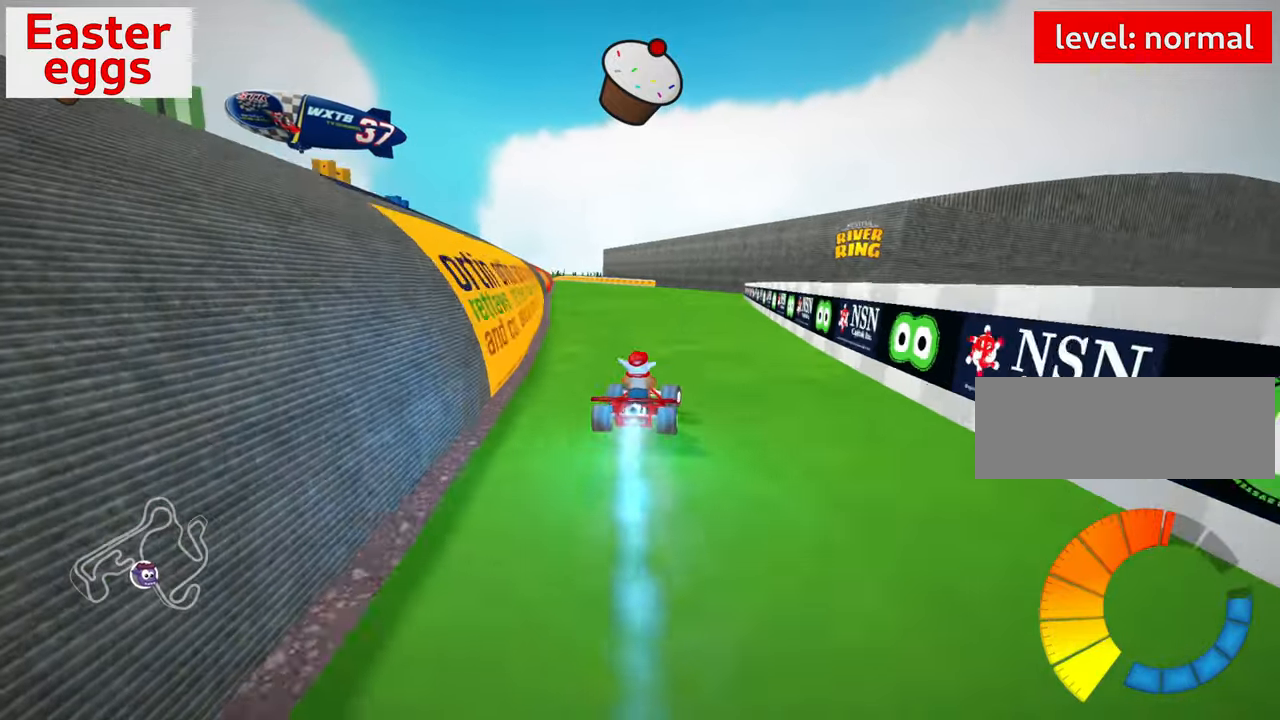
{"keys": ["left", "up"], "events": [[50, "left", "down"], [84, "right", "up"], [284, "skid", "up"]]}
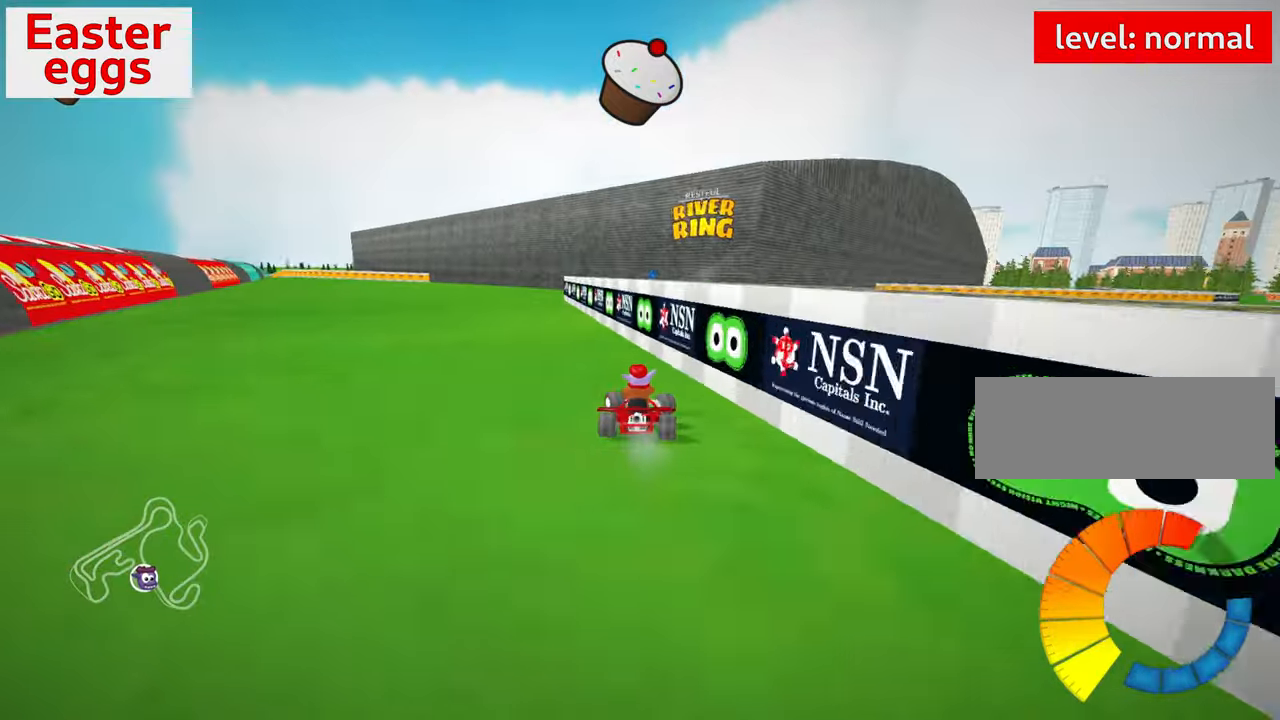
{"keys": ["down", "right", "skid"], "events": [[50, "up", "up"], [250, "left", "up"], [367, "skid", "down"], [384, "right", "down"], [467, "down", "down"]]}
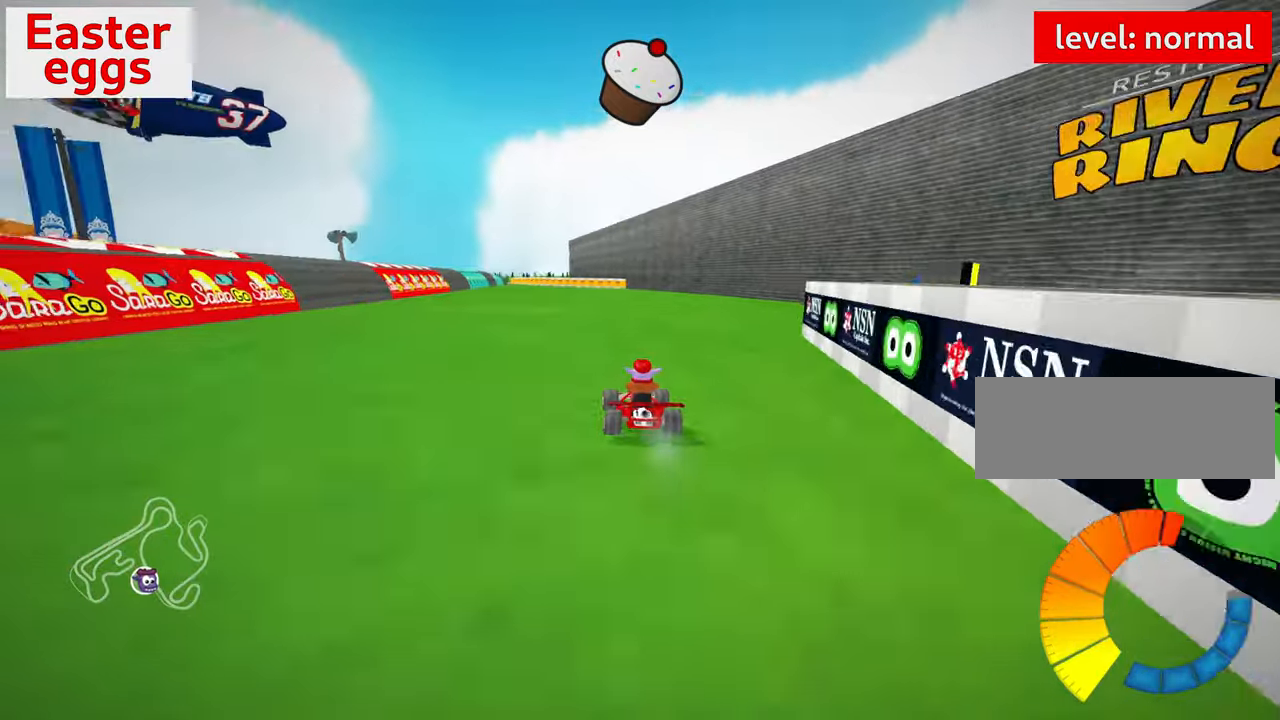
{"keys": ["down", "right", "skid"], "events": [[234, "down", "up"], [417, "down", "down"]]}
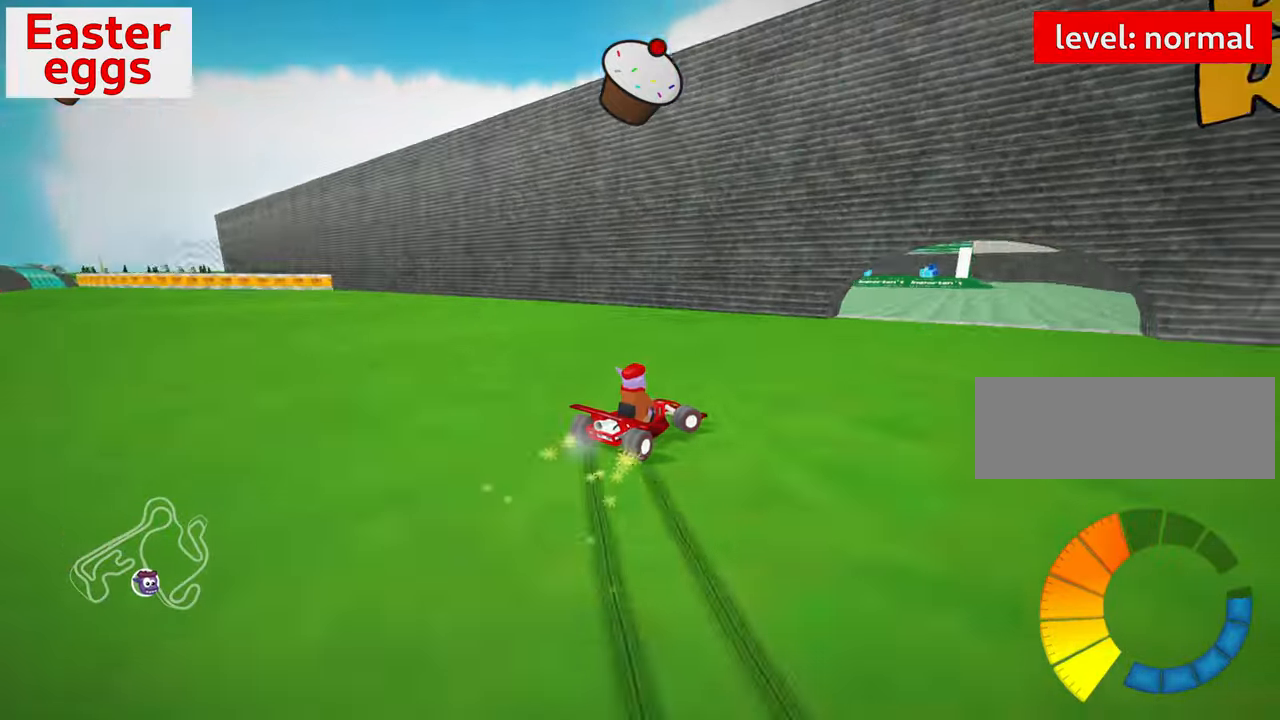
{"keys": ["up"], "events": [[34, "skid", "up"], [100, "down", "up"], [100, "right", "up"], [100, "up", "down"], [217, "left", "down"], [417, "left", "up"]]}
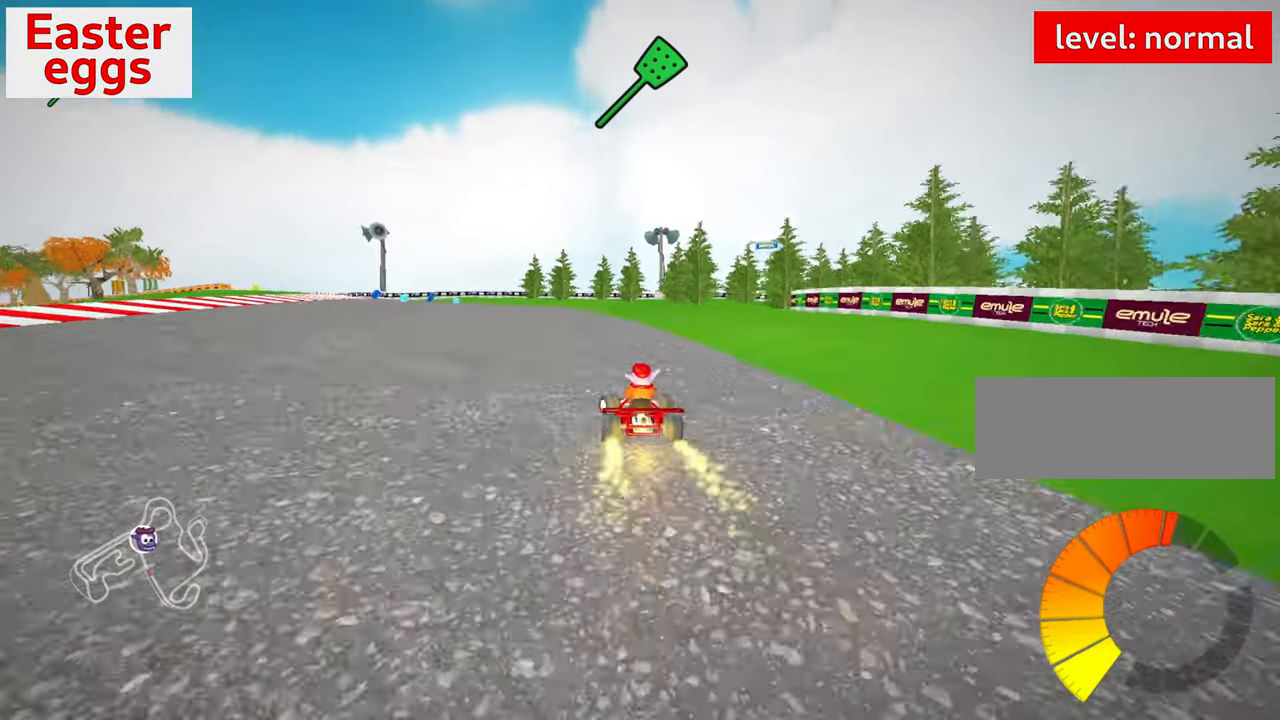
{"keys": ["left"], "events": [[317, "up", "up"], [500, "left", "down"]]}
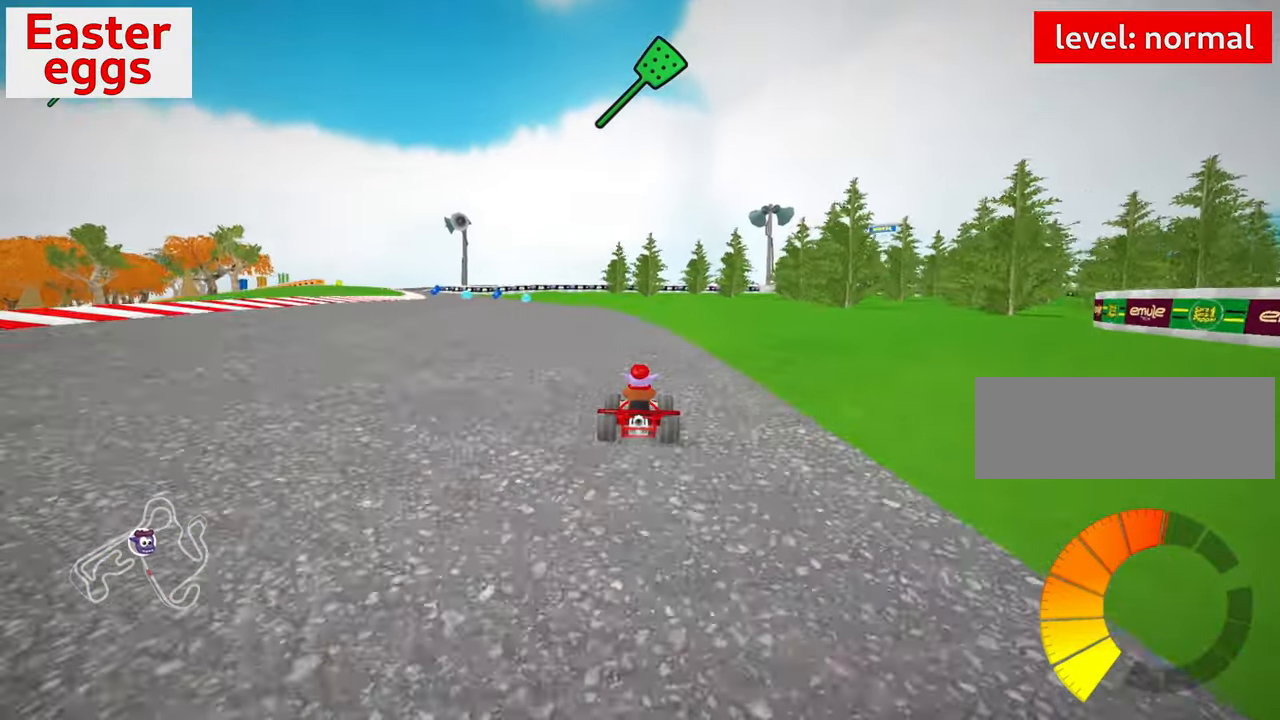
{"keys": ["down"], "events": [[267, "left", "up"], [334, "down", "down"]]}
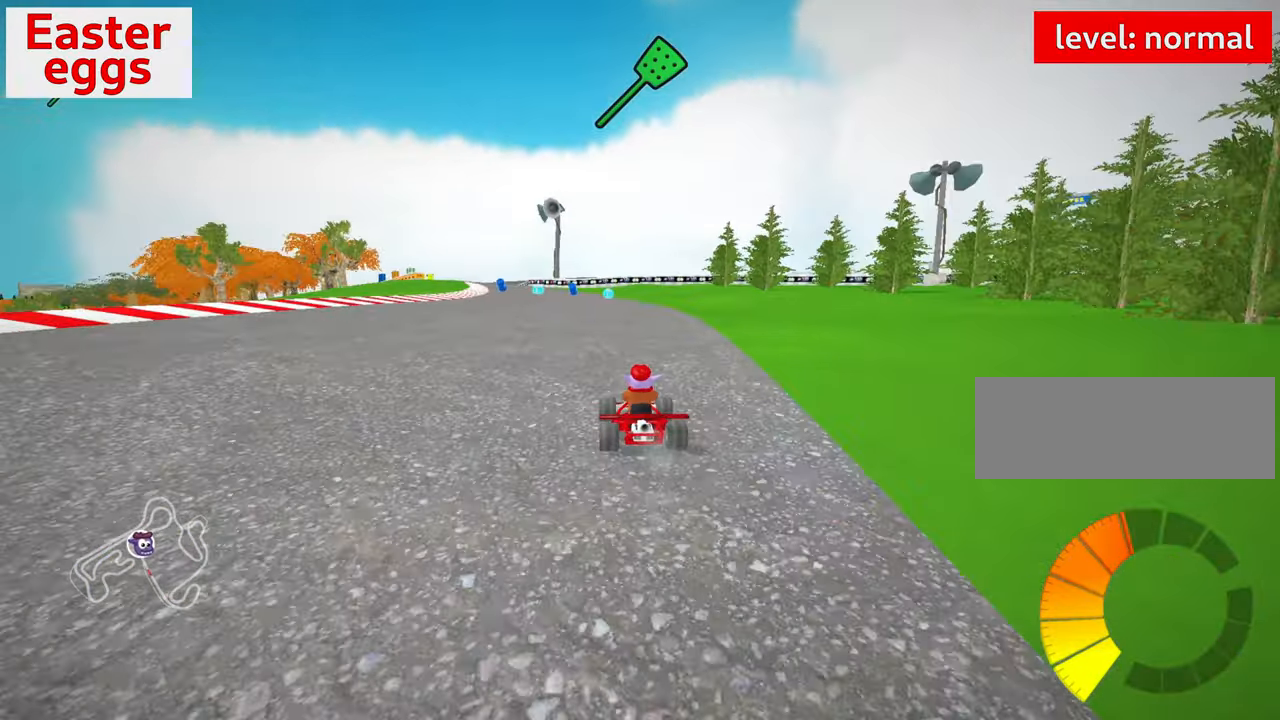
{"keys": ["right", "skid", "up"], "events": [[34, "down", "up"], [184, "skid", "down"], [200, "right", "down"], [450, "up", "down"]]}
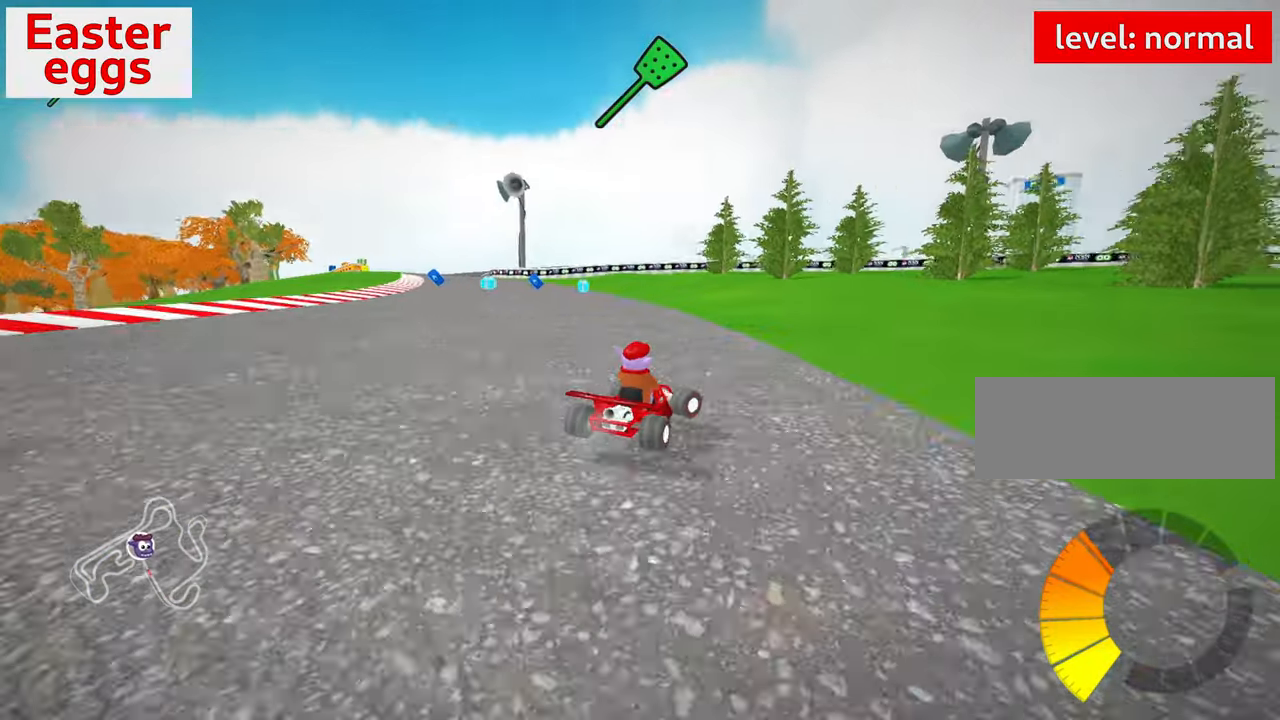
{"keys": ["right", "skid", "up"], "events": []}
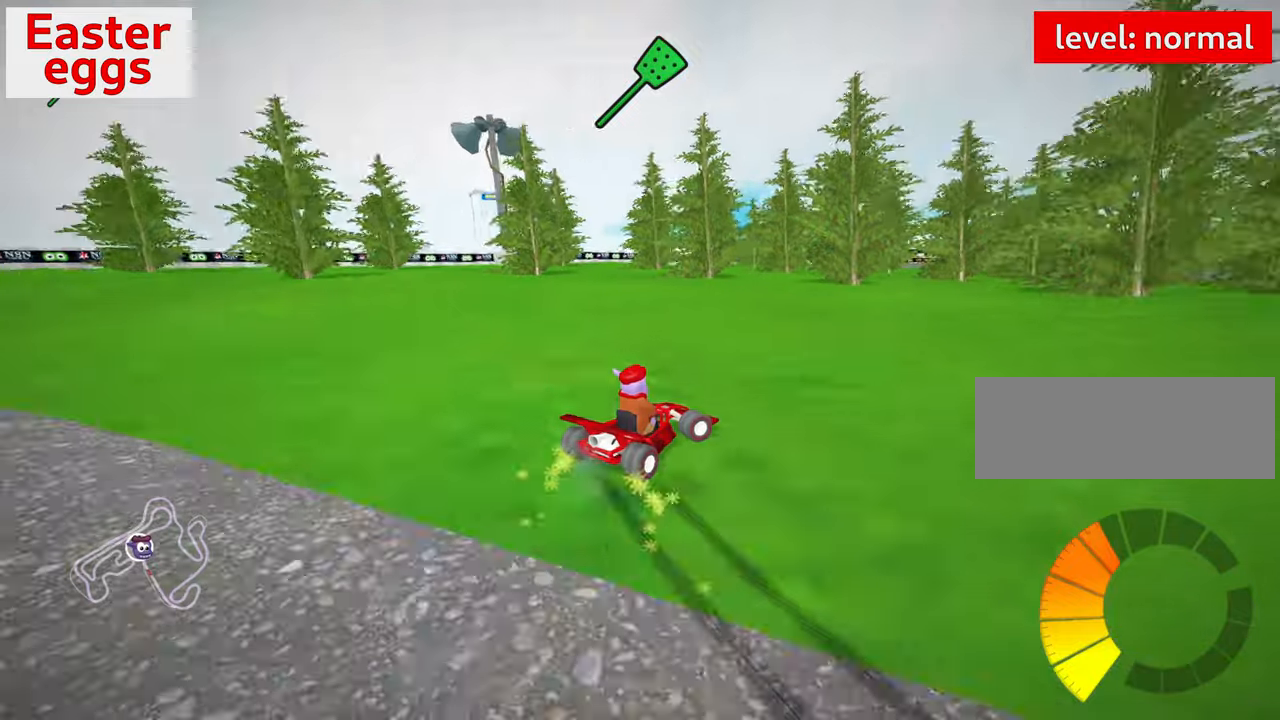
{"keys": ["skid", "up"], "events": [[466, "right", "up"]]}
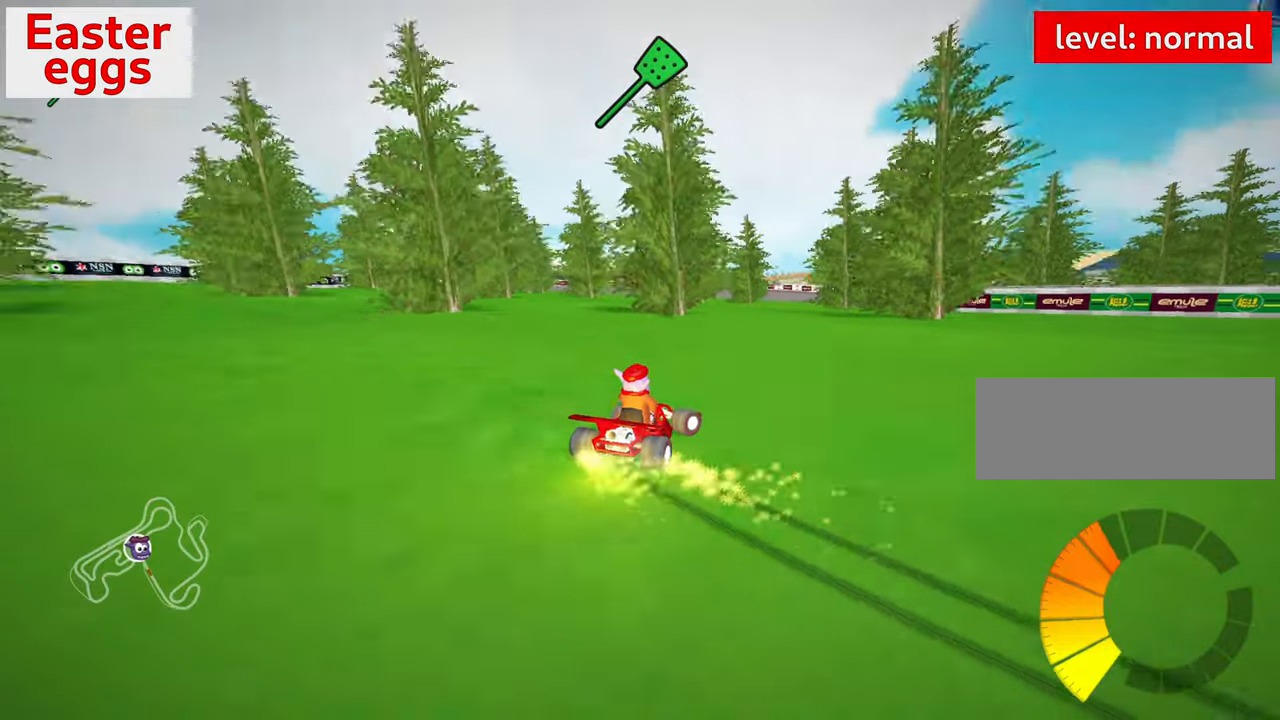
{"keys": ["left", "skid", "up"], "events": [[50, "left", "down"]]}